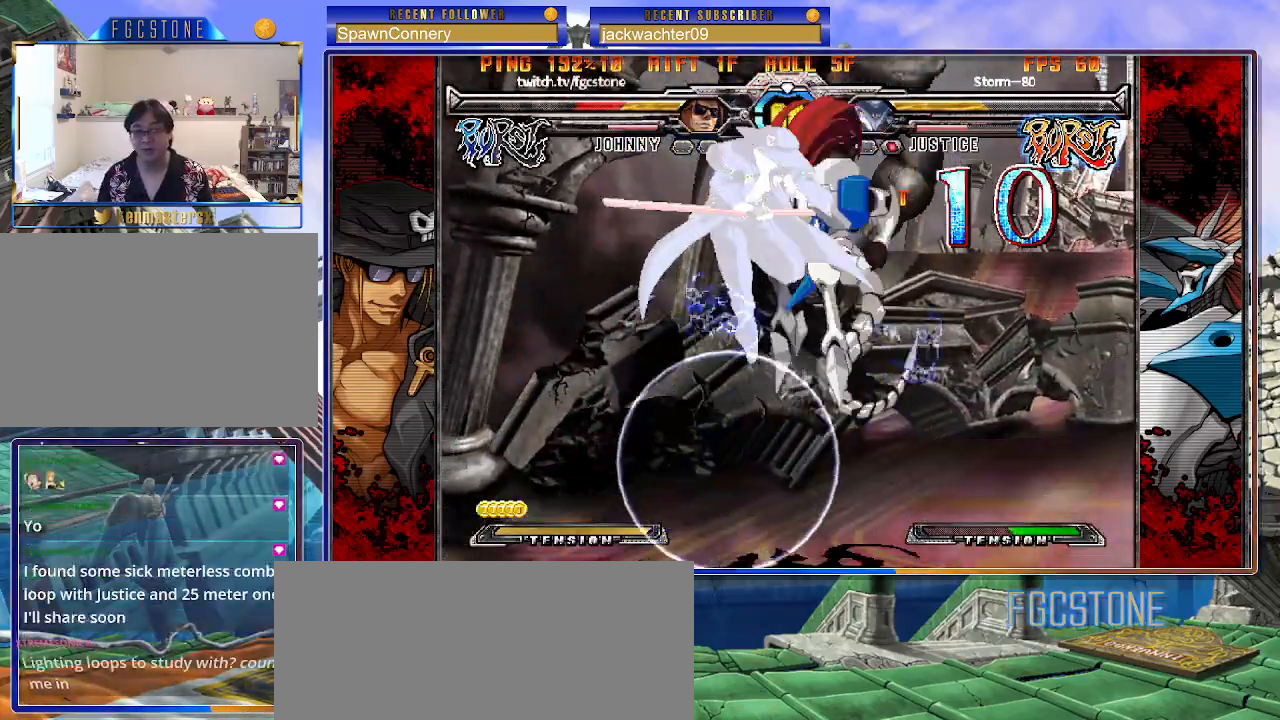
Gameplay with a controller (arcade stick); each line is a JSON object with the inputs held at the frame after it (dt_ms = milliseconds from this image to that frame). "events" lists button and stick changes between this image and that frame as [ms after this image, input, new state], when the widget could be followed in between. Not read: L3 R3.
{"dt_ms": 500, "buttons": [], "left_stick": "center", "events": [[33, "S", "down"], [50, "P", "up"], [83, "K", "up"], [133, "K", "down"], [133, "P", "down"], [167, "S", "up"], [233, "S", "down"], [250, "K", "up"], [250, "P", "up"], [283, "S", "up"], [417, "left_stick", "center"]]}
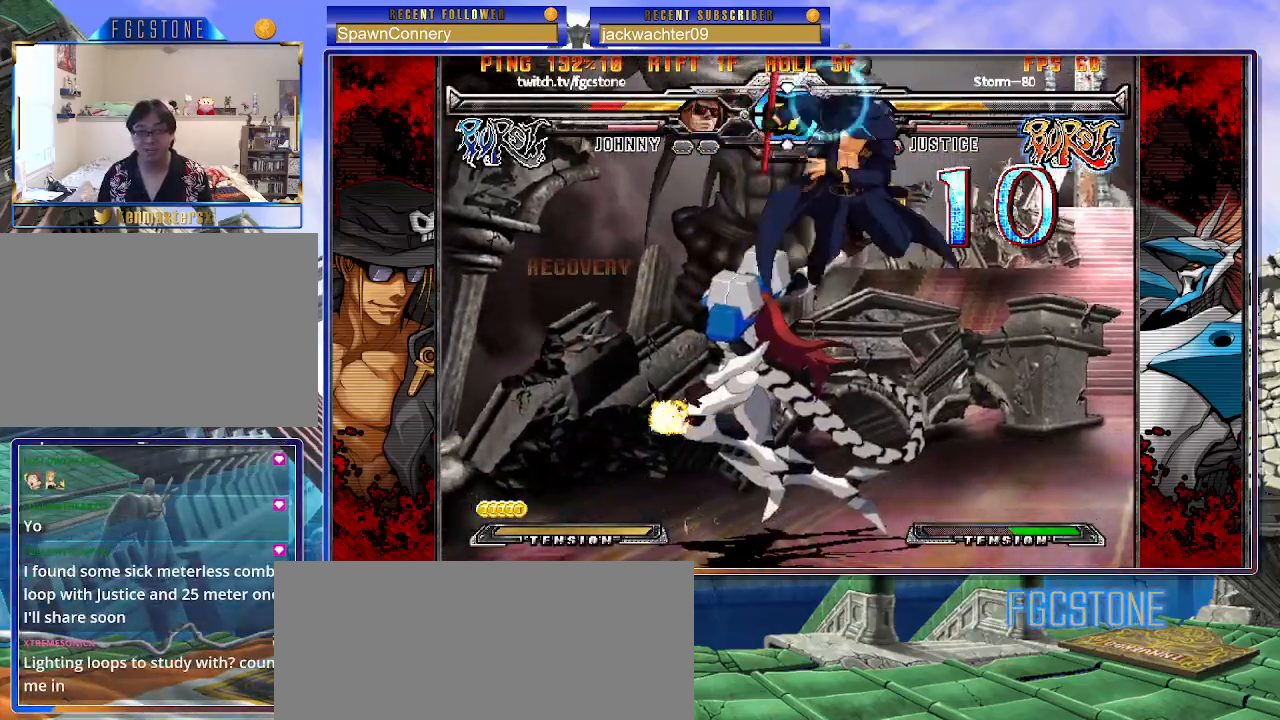
{"dt_ms": 500, "buttons": ["S"], "left_stick": "right", "events": [[100, "left_stick", "right"], [300, "K", "down"], [383, "K", "up"], [433, "S", "down"]]}
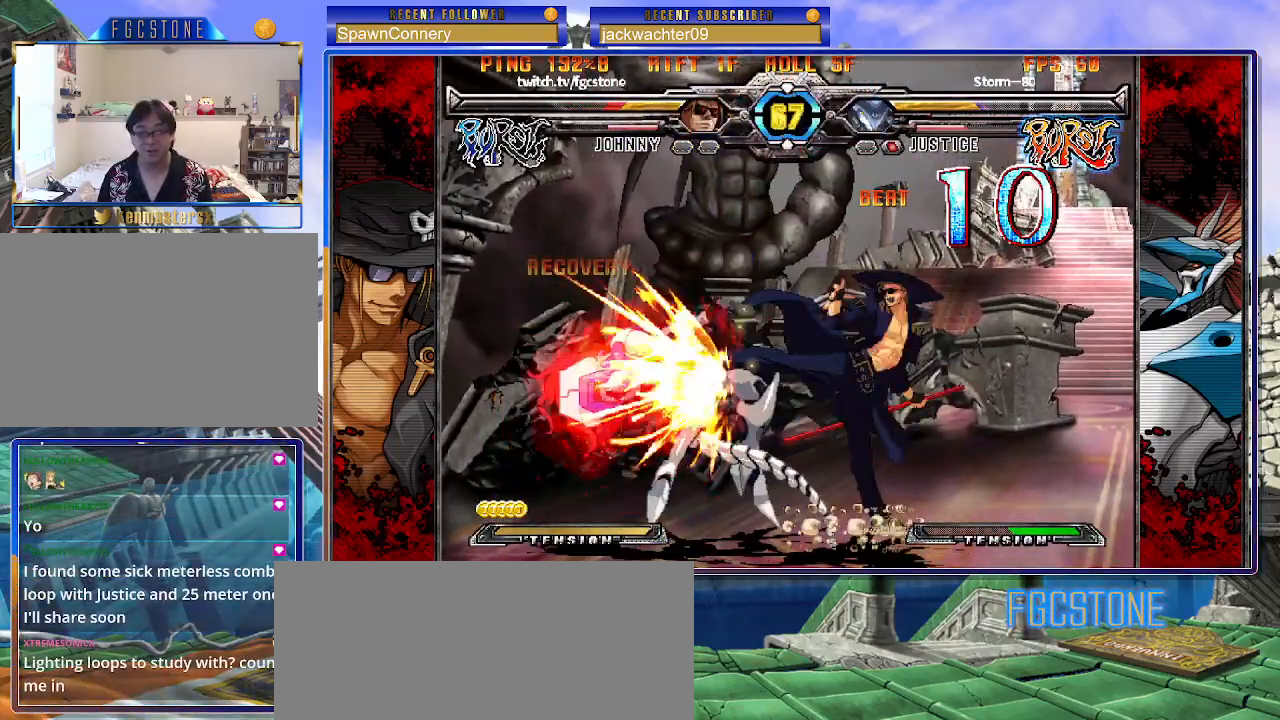
{"dt_ms": 500, "buttons": [], "left_stick": "right", "events": [[17, "S", "up"], [333, "HS", "down"], [417, "HS", "up"]]}
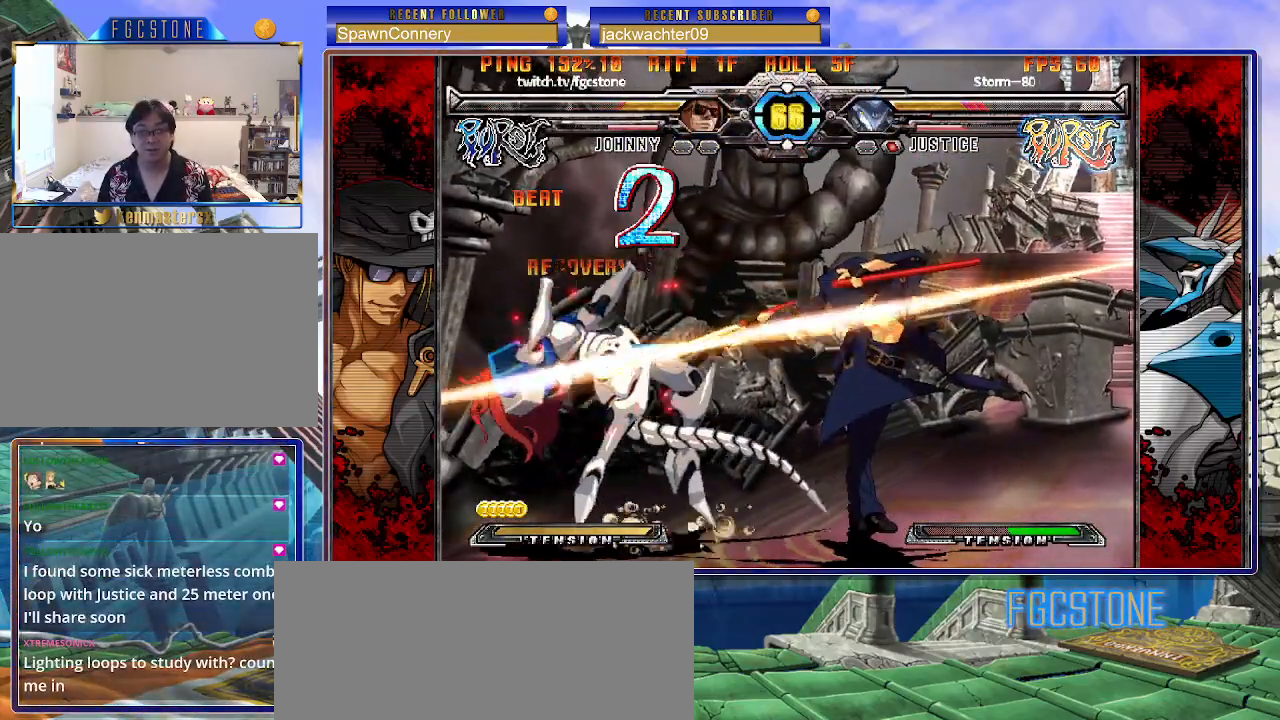
{"dt_ms": 500, "buttons": [], "left_stick": "down-right", "events": [[167, "left_stick", "center"], [300, "left_stick", "left"], [400, "left_stick", "right"], [450, "left_stick", "down-right"]]}
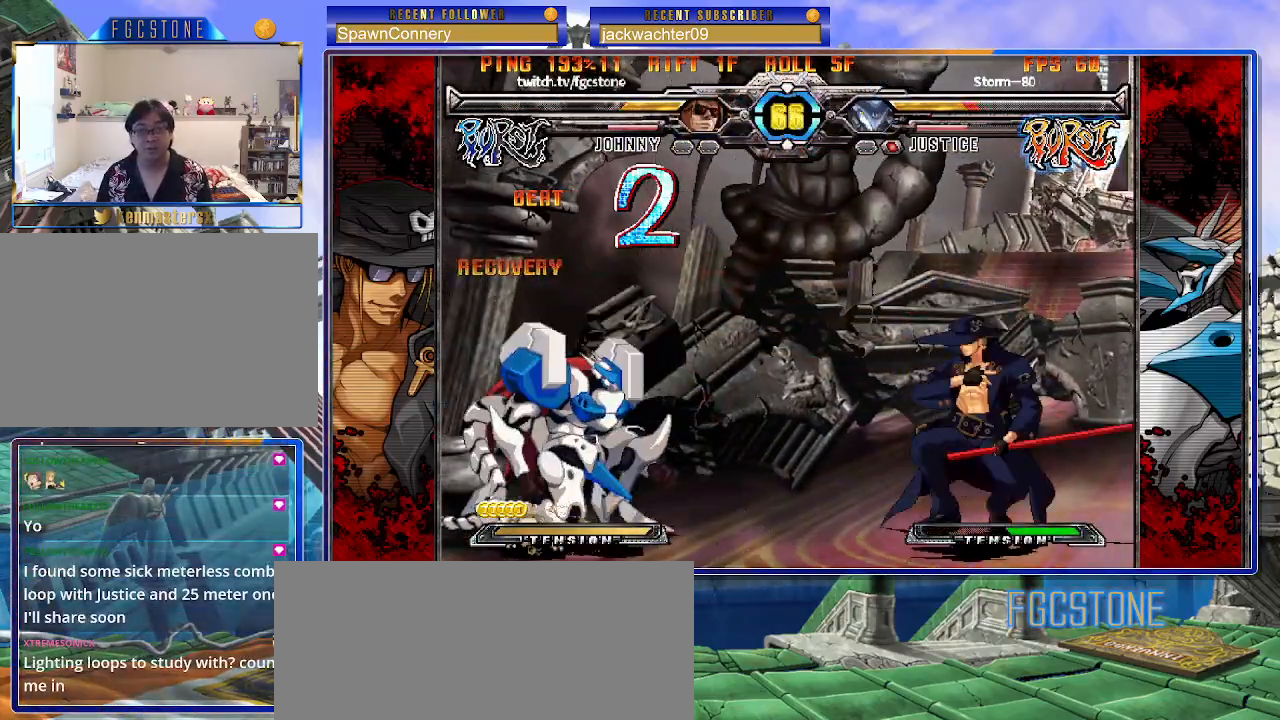
{"dt_ms": 500, "buttons": [], "left_stick": "down-right", "events": []}
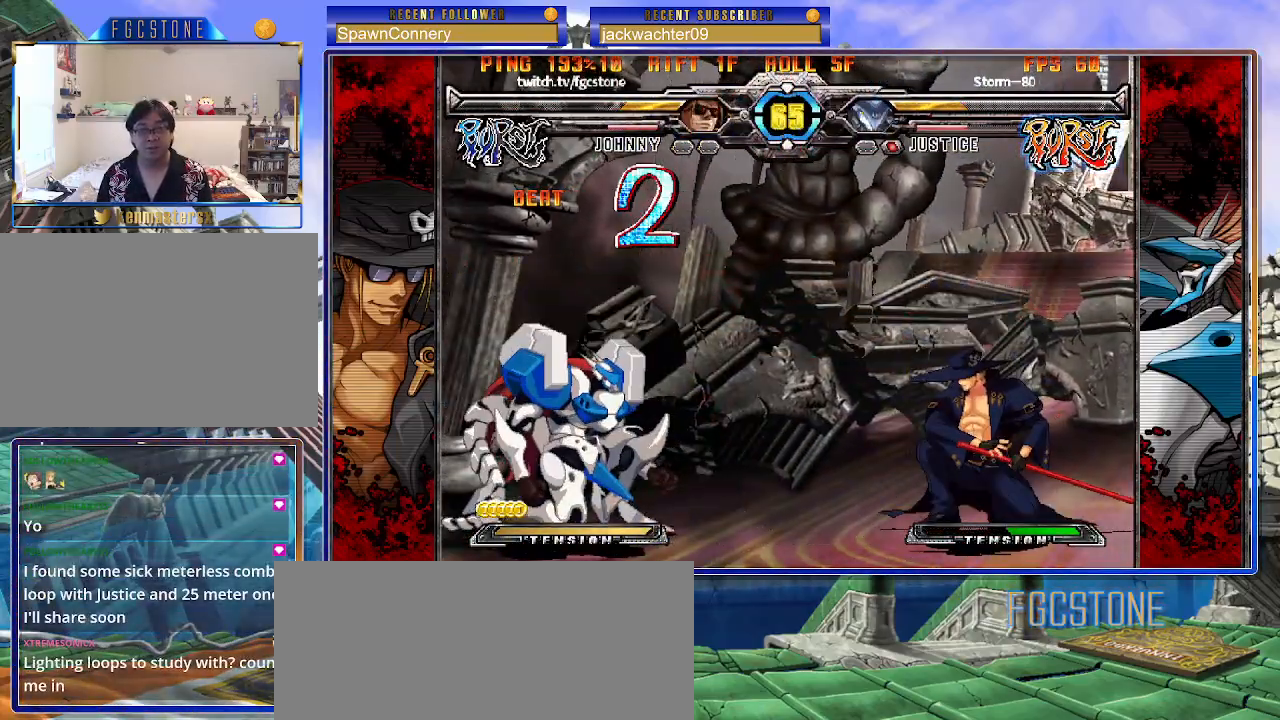
{"dt_ms": 500, "buttons": [], "left_stick": "left", "events": [[217, "left_stick", "center"], [267, "left_stick", "left"], [317, "HS", "down"], [433, "HS", "up"]]}
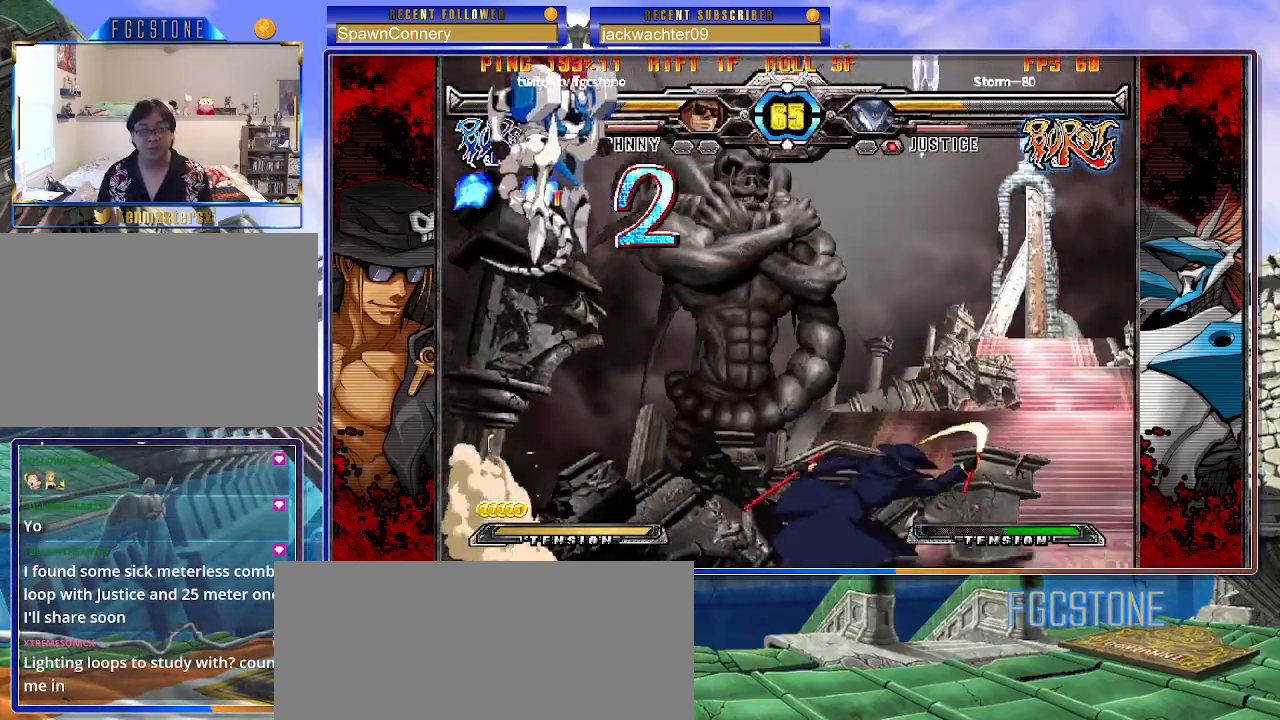
{"dt_ms": 500, "buttons": [], "left_stick": "right", "events": [[17, "left_stick", "center"], [350, "left_stick", "right"]]}
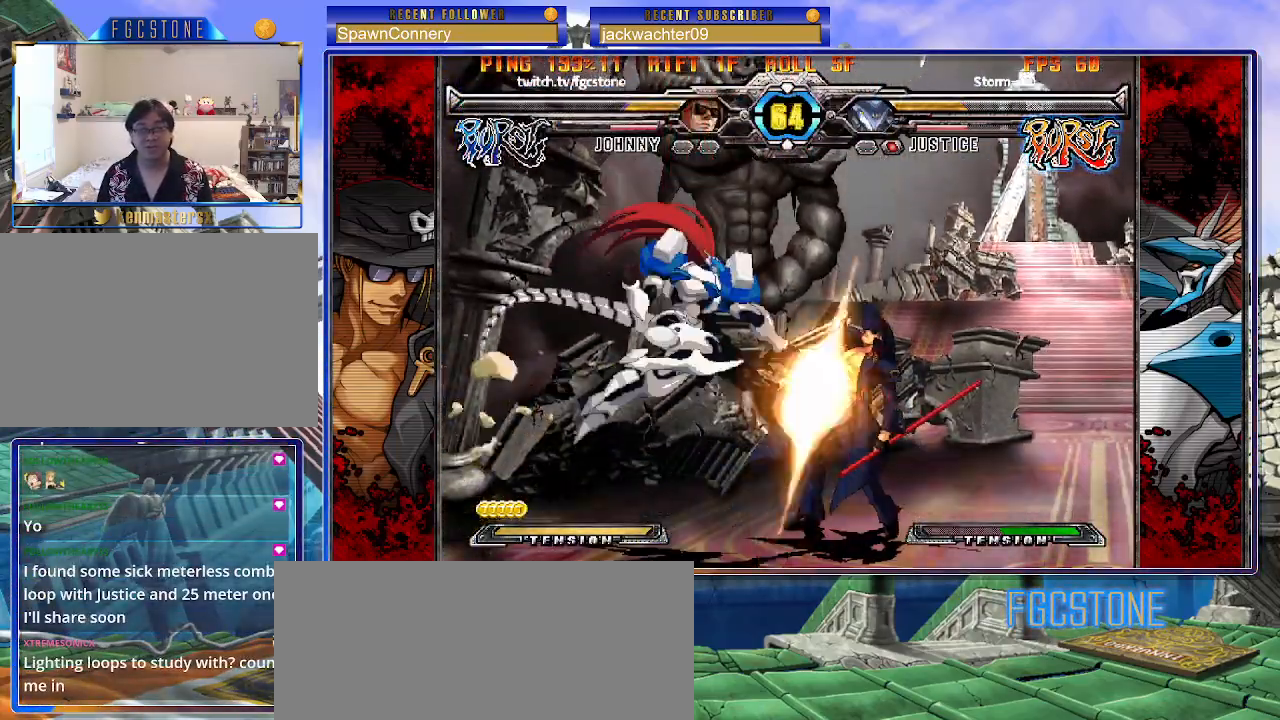
{"dt_ms": 1000, "buttons": [], "left_stick": "down-right"}
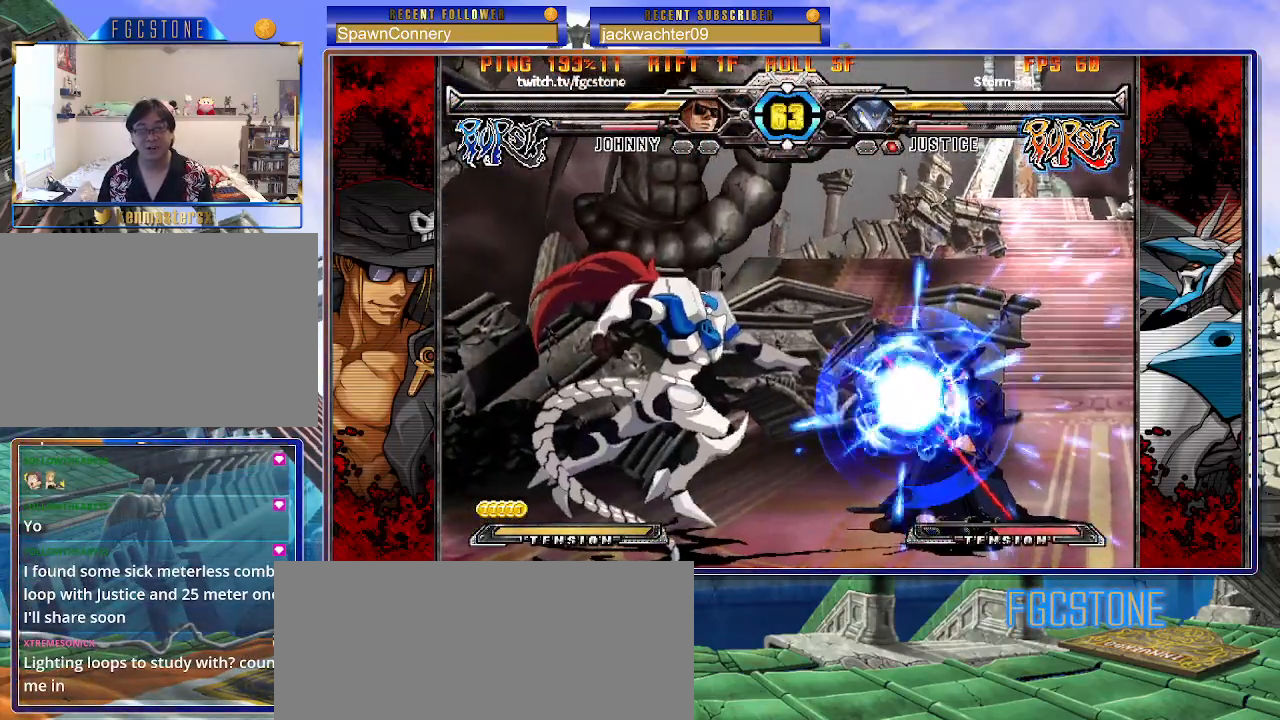
{"dt_ms": 500, "buttons": [], "left_stick": "down-right", "events": []}
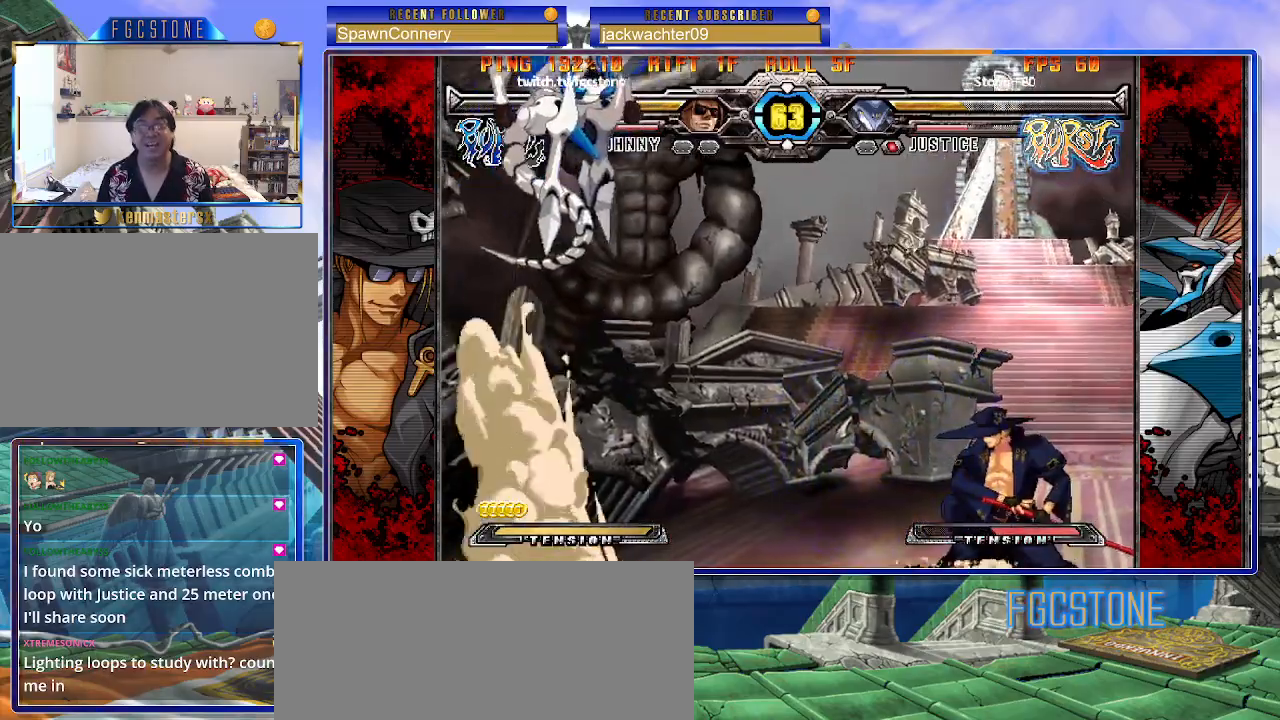
{"dt_ms": 500, "buttons": ["P"], "left_stick": "center", "events": [[50, "left_stick", "right"], [250, "left_stick", "down"], [350, "left_stick", "left"], [383, "P", "down"], [433, "left_stick", "center"]]}
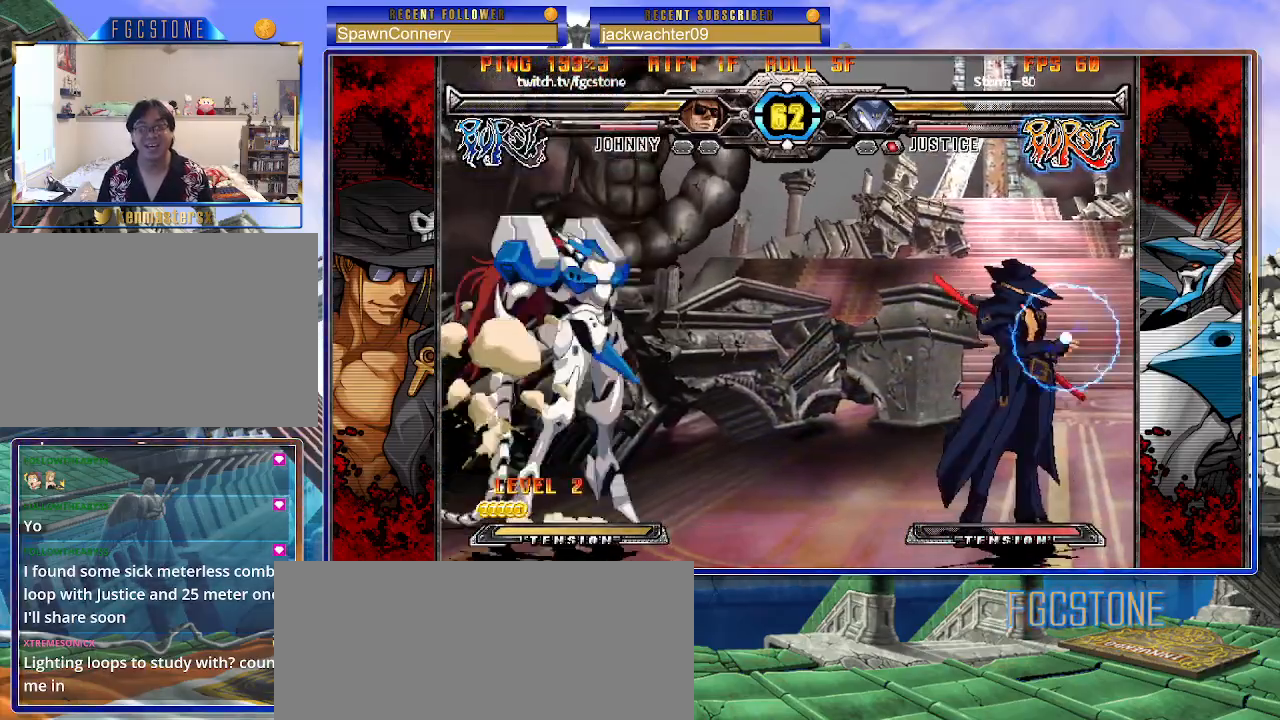
{"dt_ms": 500, "buttons": [], "left_stick": "down-right", "events": [[17, "HS", "down"], [83, "left_stick", "down-right"], [100, "HS", "up"], [483, "P", "up"]]}
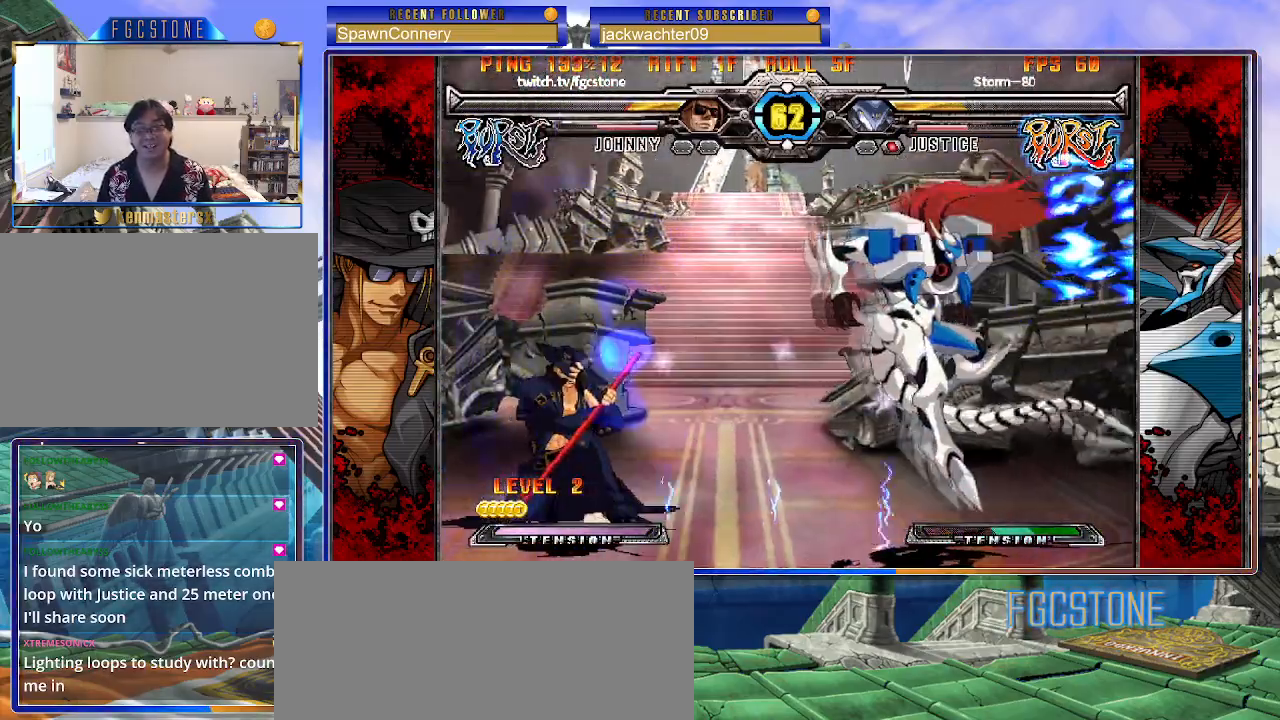
{"dt_ms": 500, "buttons": [], "left_stick": "down-left", "events": [[150, "left_stick", "left"], [350, "left_stick", "down-left"]]}
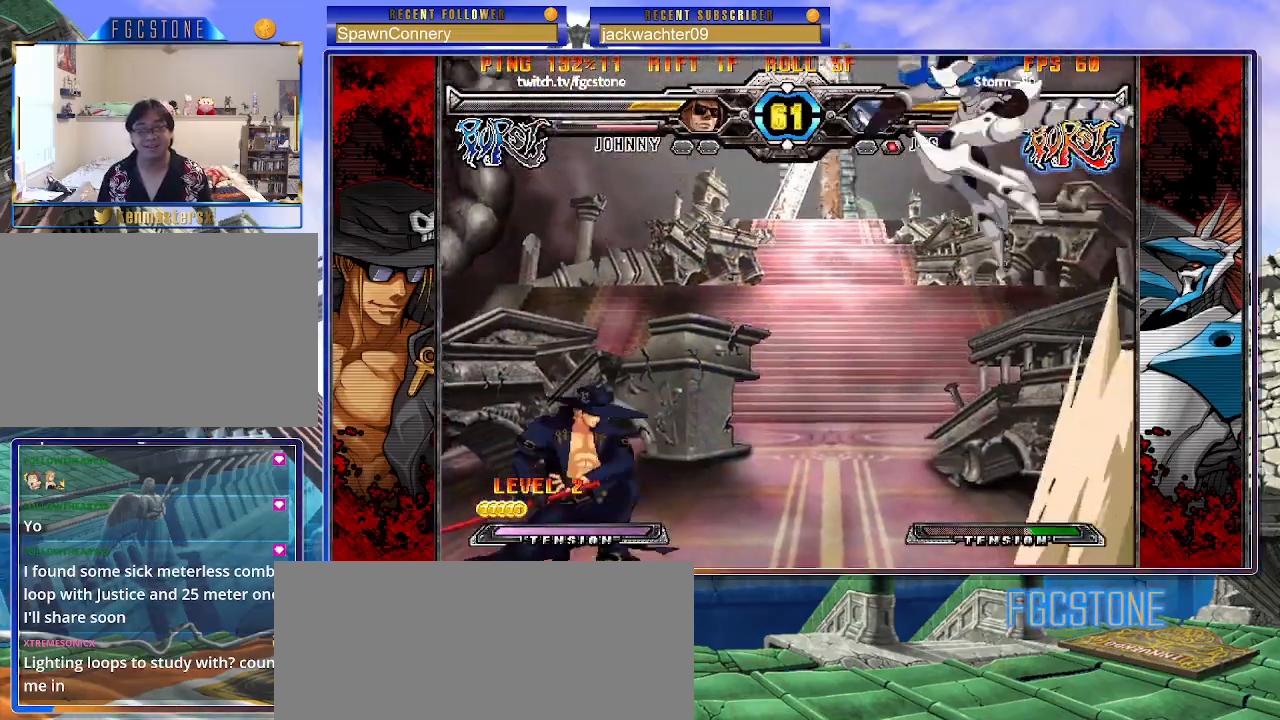
{"dt_ms": 500, "buttons": ["HS"], "left_stick": "left", "events": [[133, "left_stick", "left"], [450, "HS", "down"]]}
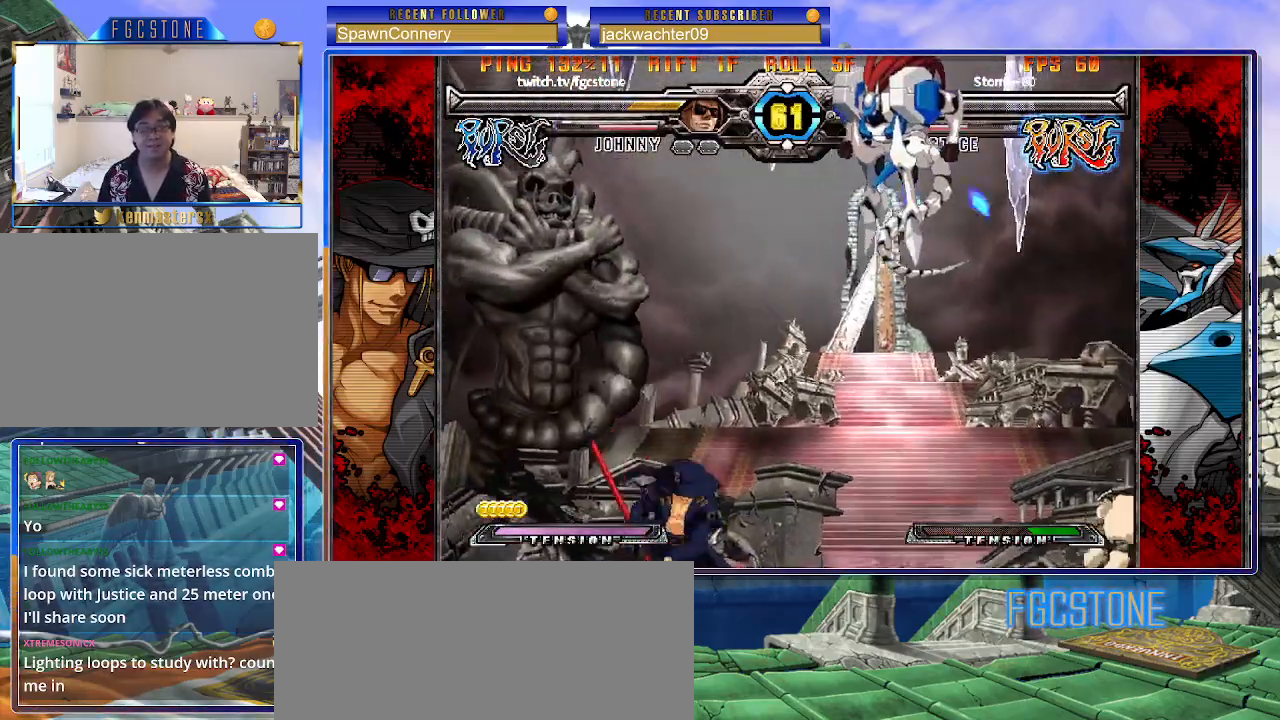
{"dt_ms": 500, "buttons": [], "left_stick": "left", "events": [[50, "HS", "up"]]}
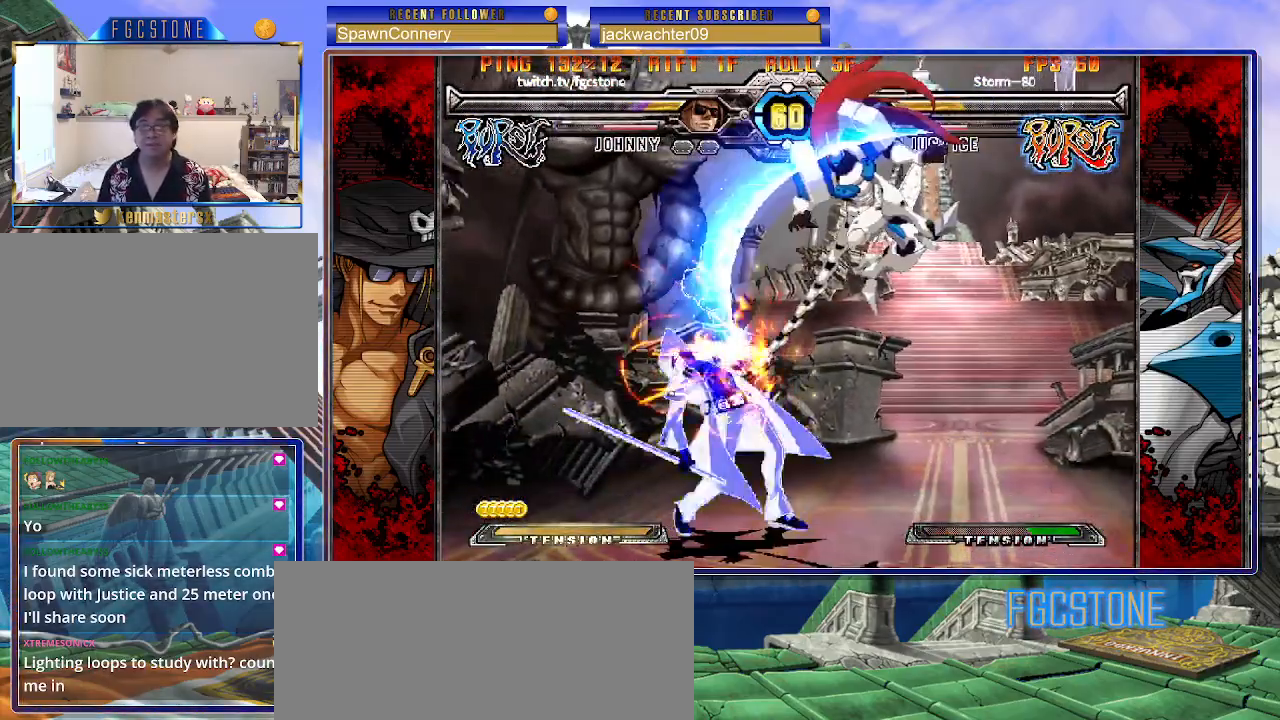
{"dt_ms": 500, "buttons": [], "left_stick": "down-left", "events": [[167, "left_stick", "down-left"], [367, "HS", "down"], [467, "HS", "up"]]}
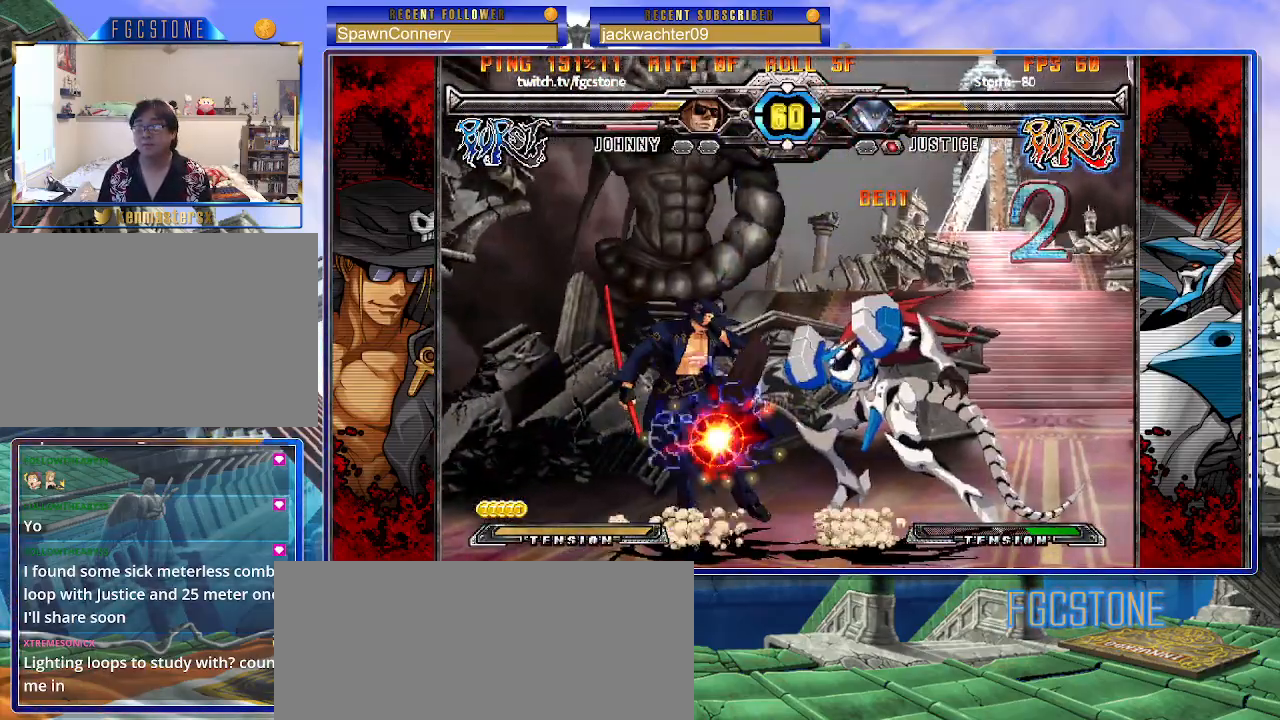
{"dt_ms": 500, "buttons": [], "left_stick": "down-left"}
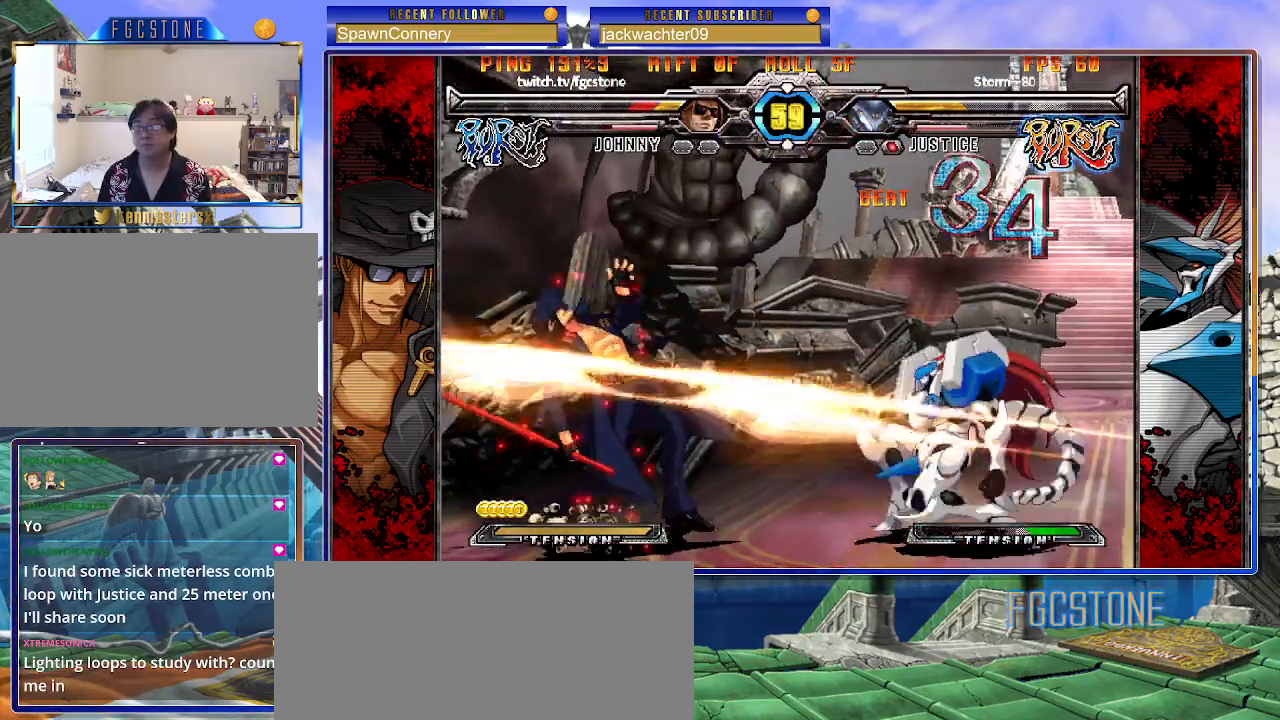
{"dt_ms": 500, "buttons": [], "left_stick": "down-left", "events": []}
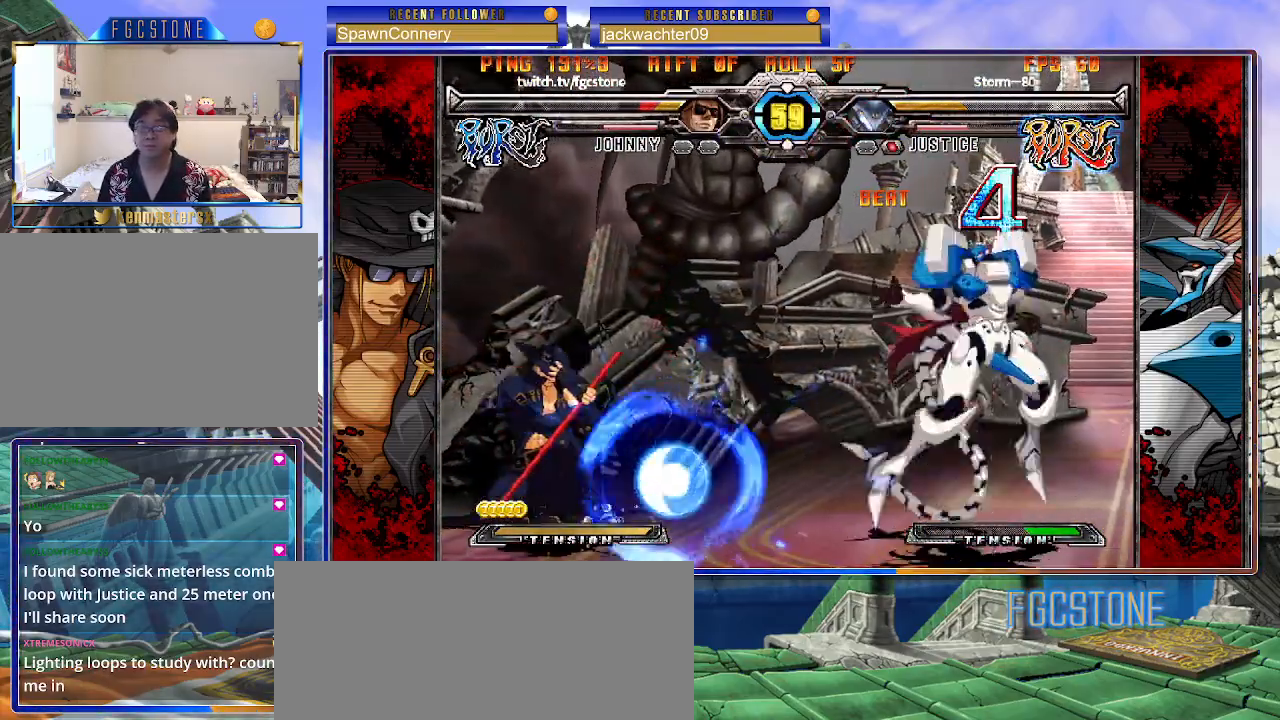
{"dt_ms": 500, "buttons": [], "left_stick": "up-right", "events": [[250, "left_stick", "center"], [317, "left_stick", "down-right"], [383, "left_stick", "up-right"]]}
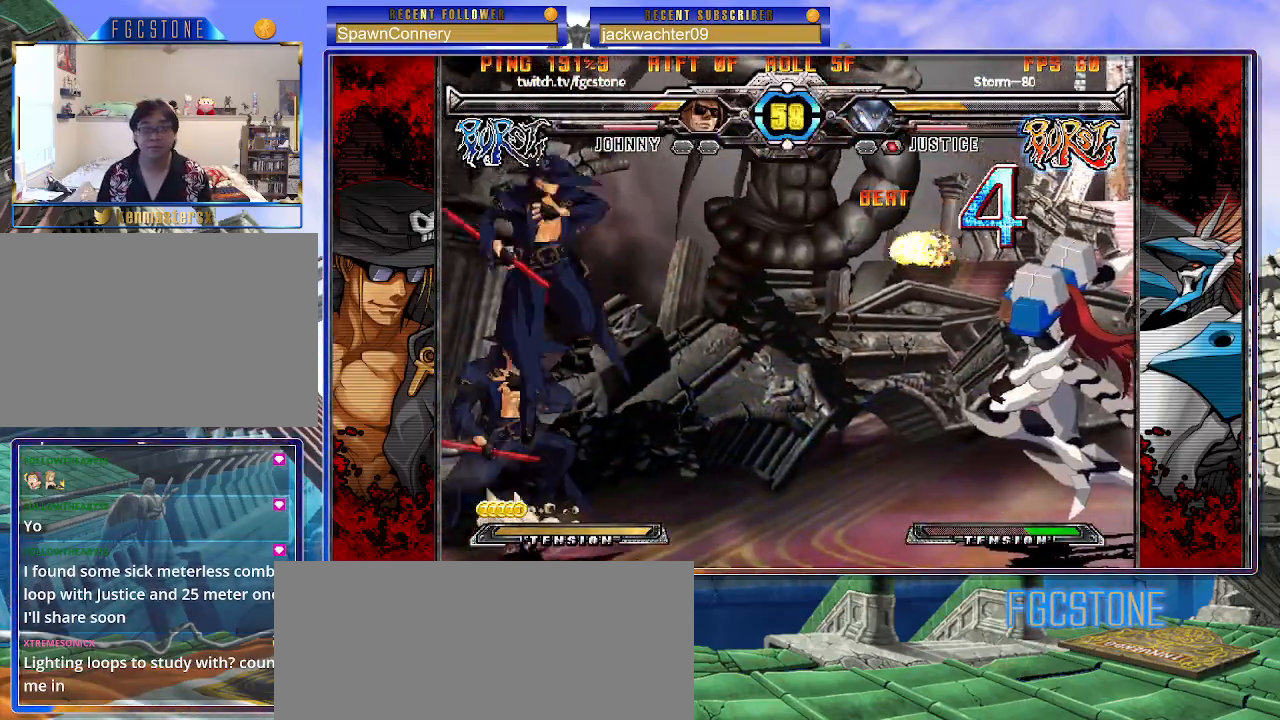
{"dt_ms": 500, "buttons": [], "left_stick": "down", "events": [[33, "left_stick", "left"], [150, "left_stick", "center"], [200, "left_stick", "right"], [267, "left_stick", "center"], [333, "left_stick", "right"], [467, "left_stick", "down"]]}
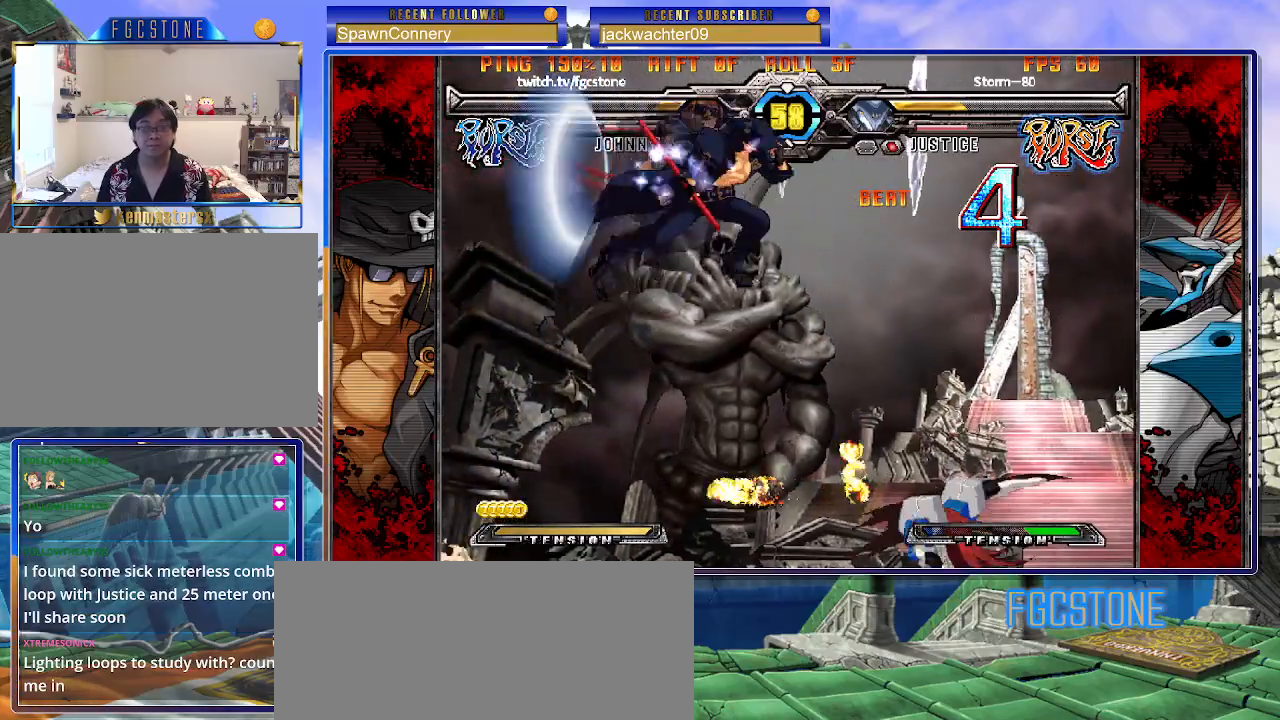
{"dt_ms": 500, "buttons": [], "left_stick": "center", "events": [[33, "left_stick", "left"], [83, "S", "down"], [100, "left_stick", "up-left"], [150, "S", "up"], [317, "HS", "down"], [317, "K", "down"], [317, "S", "down"], [333, "K", "up"], [333, "S", "up"], [383, "HS", "up"], [383, "left_stick", "left"], [500, "left_stick", "center"]]}
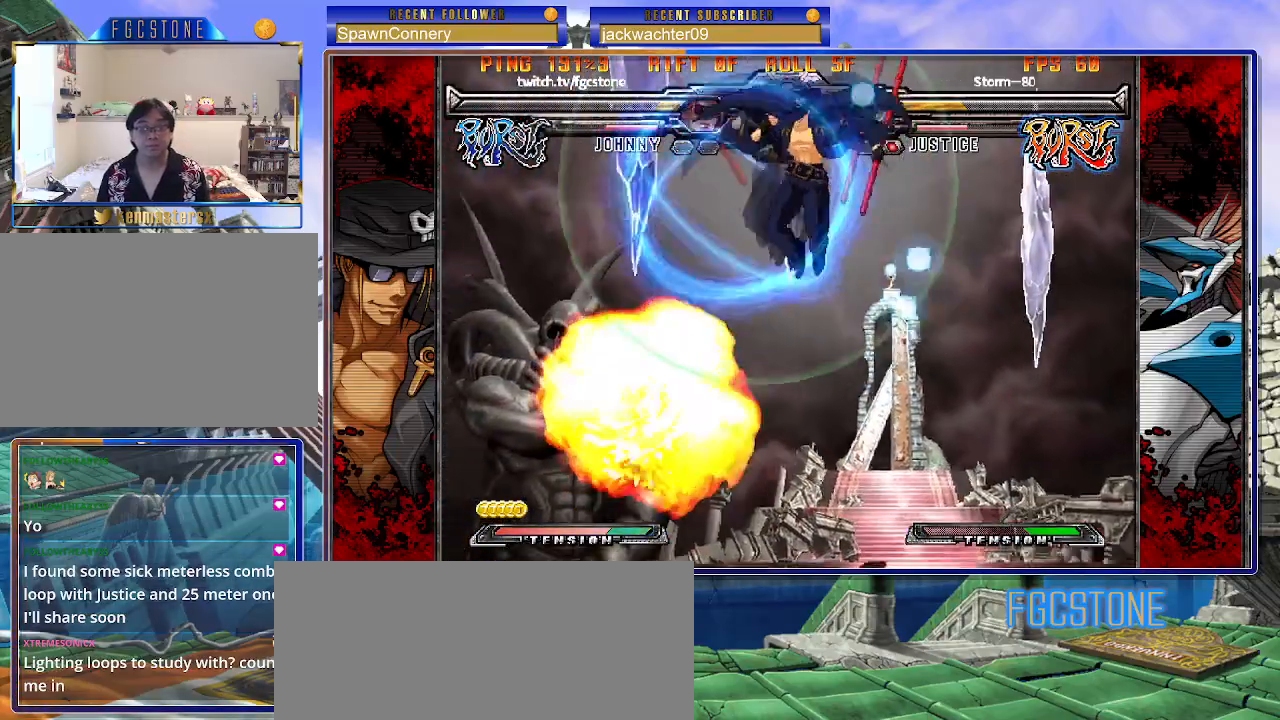
{"dt_ms": 500, "buttons": [], "left_stick": "right", "events": [[67, "left_stick", "right"], [150, "HS", "down"], [283, "HS", "up"]]}
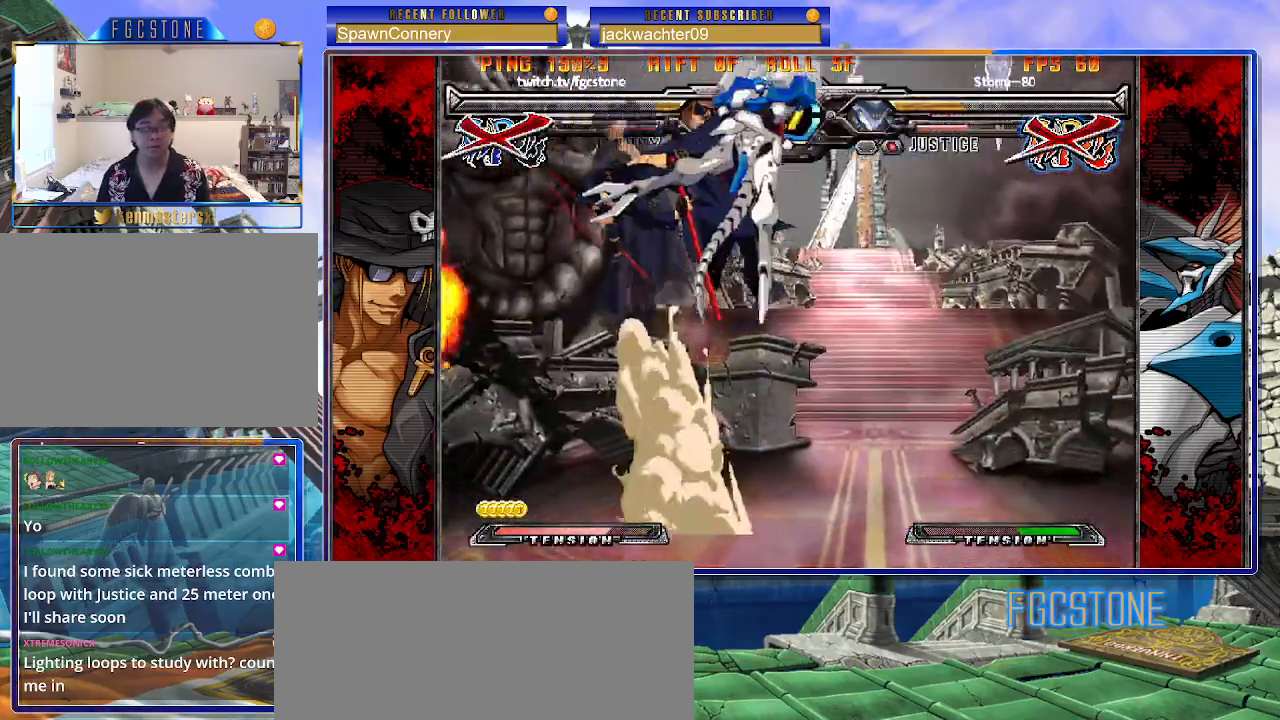
{"dt_ms": 500, "buttons": [], "left_stick": "right", "events": [[250, "left_stick", "center"], [367, "left_stick", "right"]]}
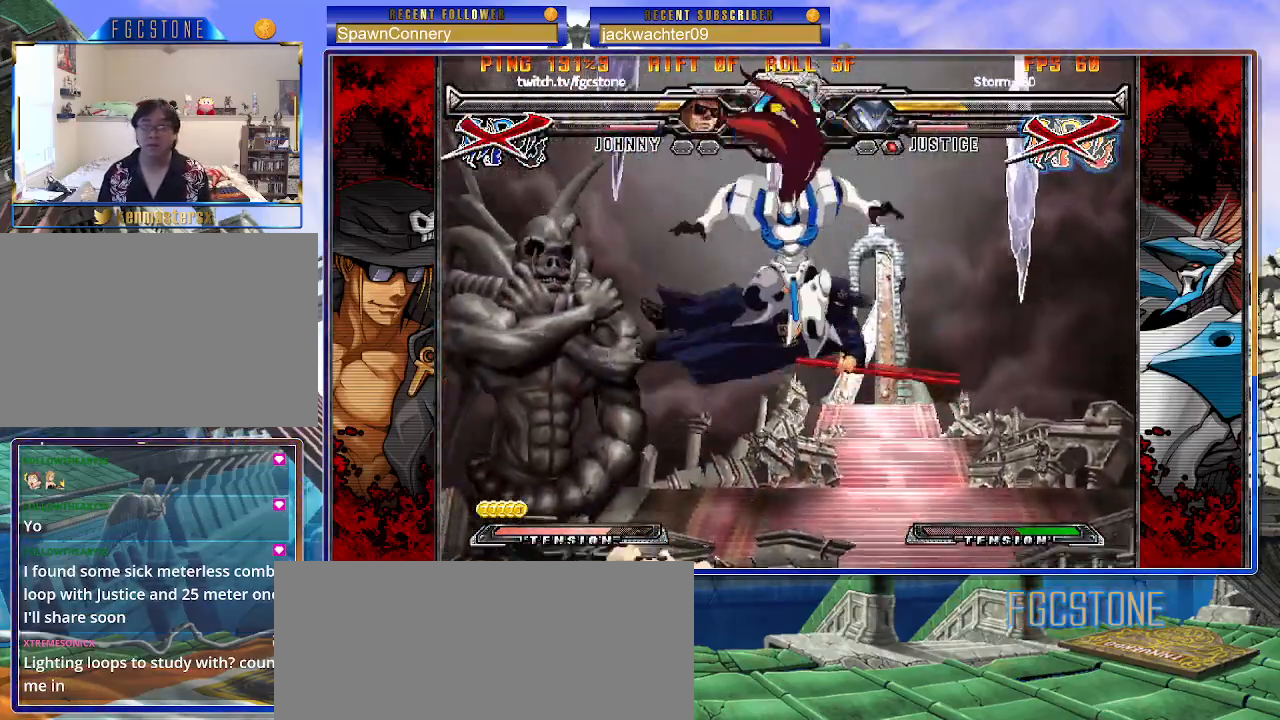
{"dt_ms": 500, "buttons": [], "left_stick": "right", "events": []}
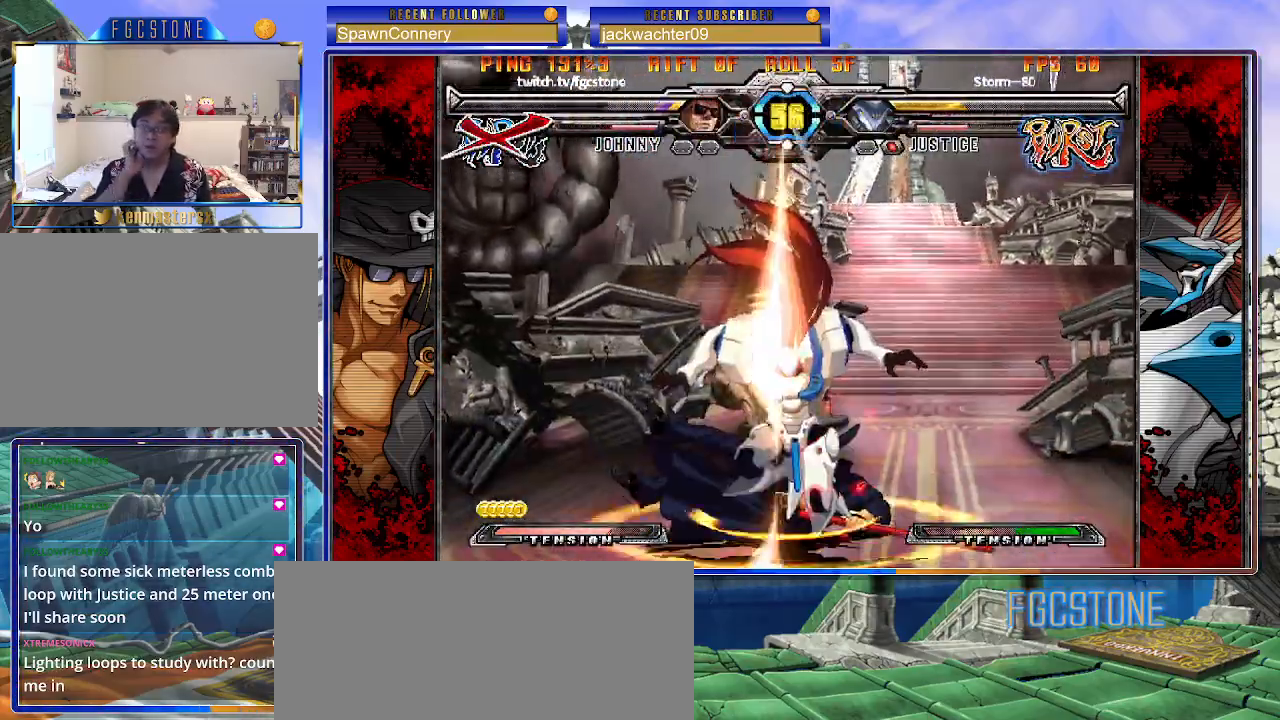
{"dt_ms": 500, "buttons": [], "left_stick": "right", "events": []}
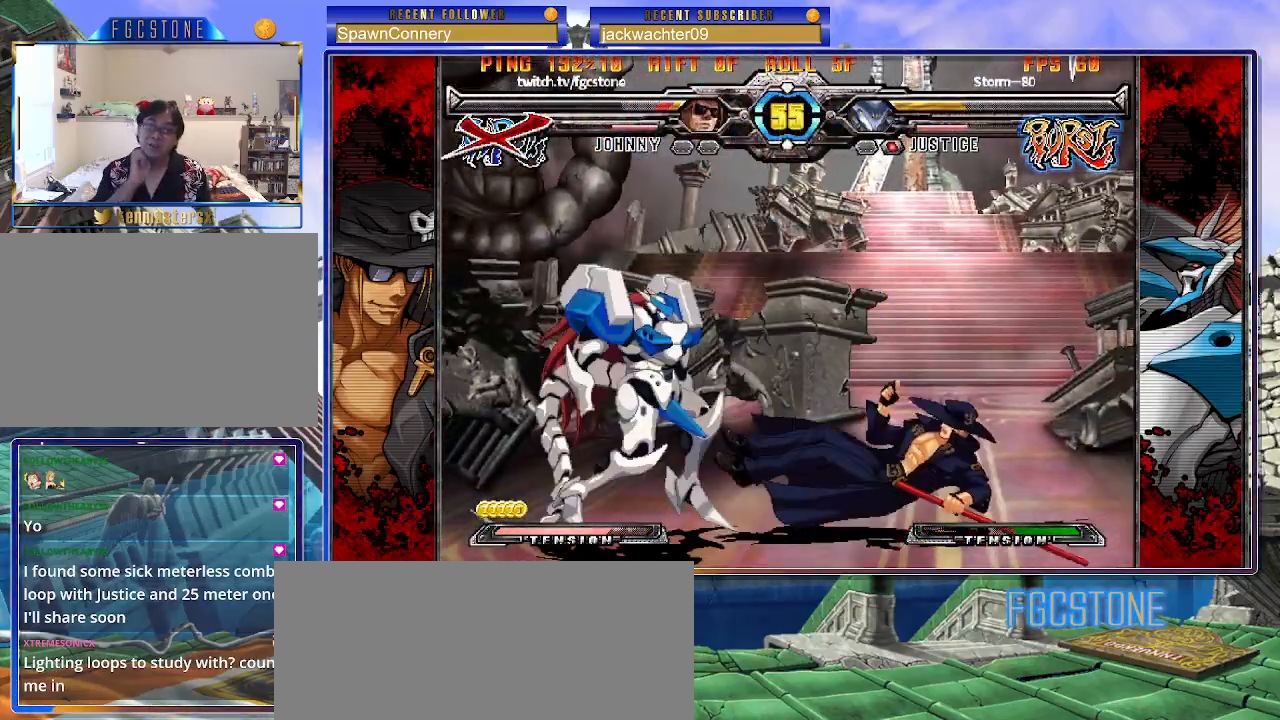
{"dt_ms": 500, "buttons": [], "left_stick": "down-right", "events": [[333, "left_stick", "down-right"]]}
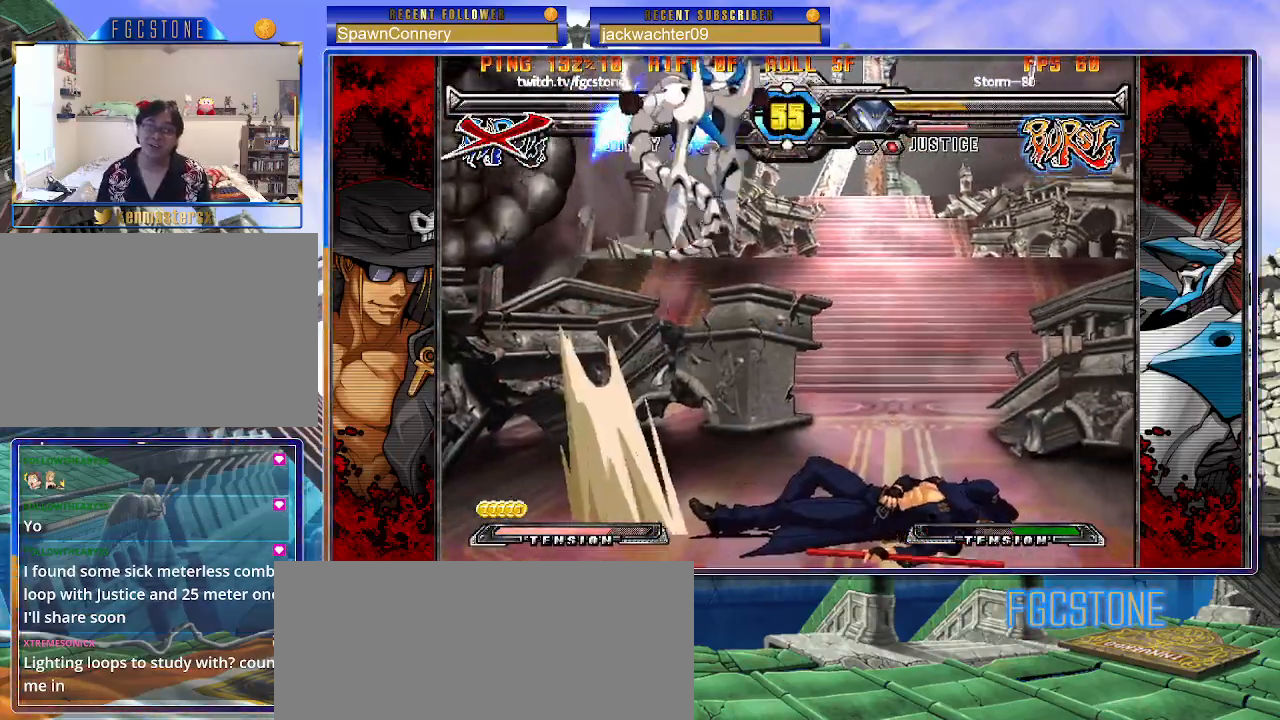
{"dt_ms": 500, "buttons": [], "left_stick": "right", "events": [[150, "left_stick", "right"]]}
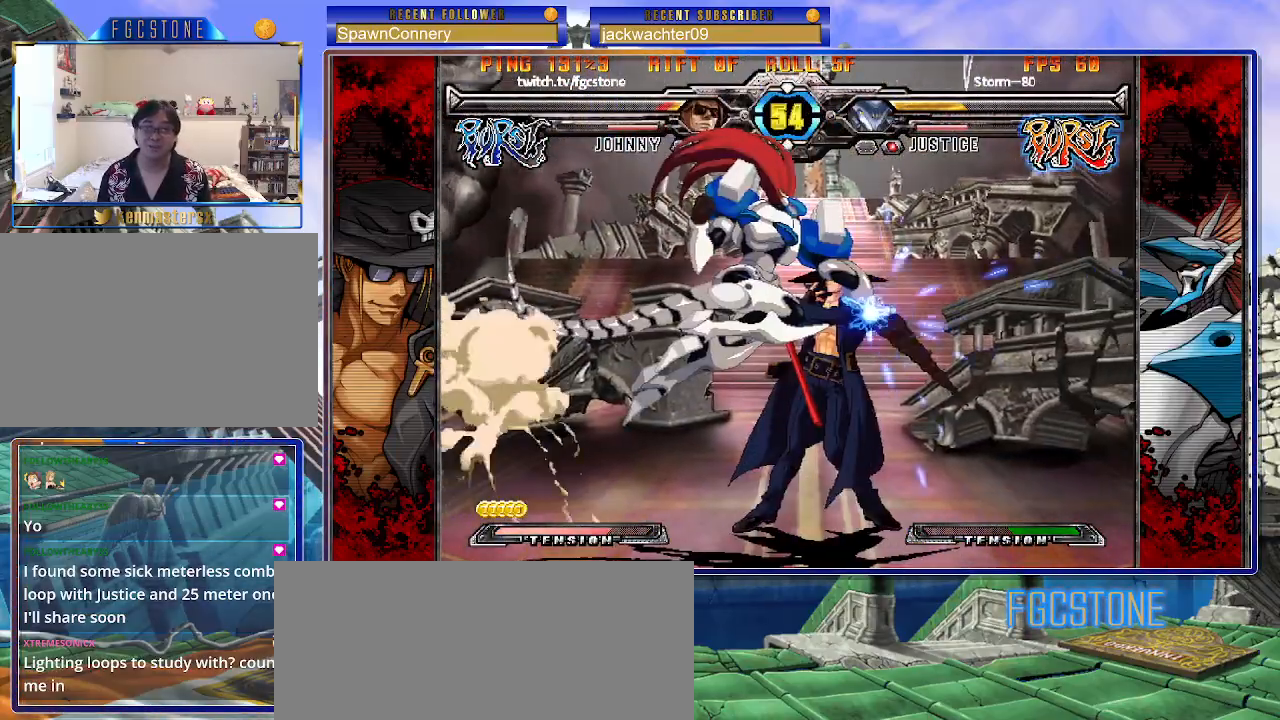
{"dt_ms": 500, "buttons": [], "left_stick": "down-right"}
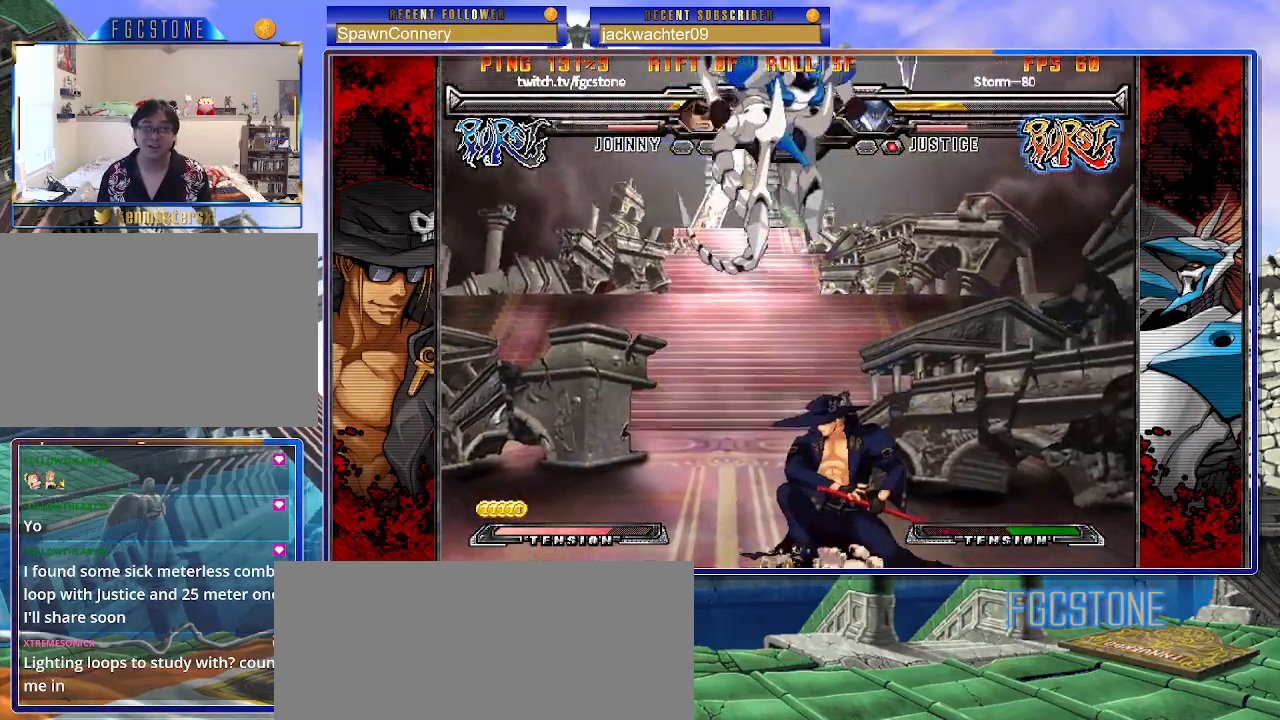
{"dt_ms": 500, "buttons": [], "left_stick": "down-left", "events": [[17, "left_stick", "right"], [483, "left_stick", "down-left"]]}
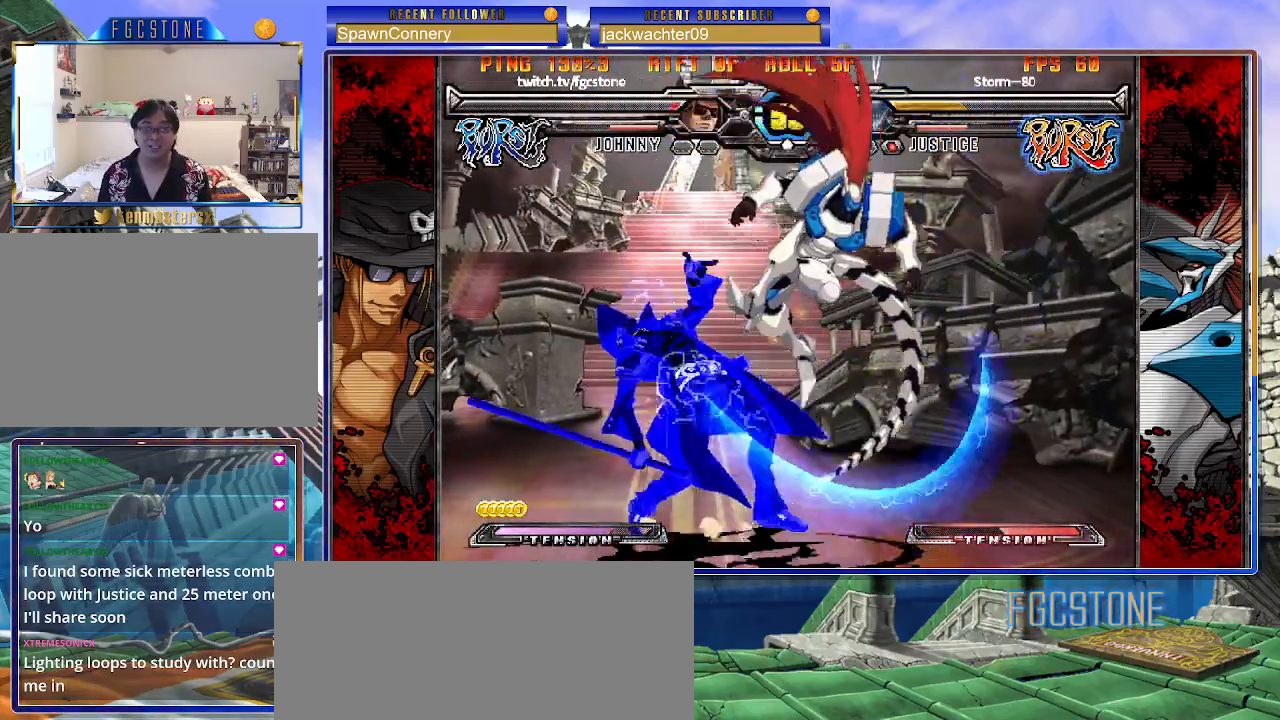
{"dt_ms": 500, "buttons": [], "left_stick": "down-left", "events": [[200, "HS", "down"], [350, "HS", "up"]]}
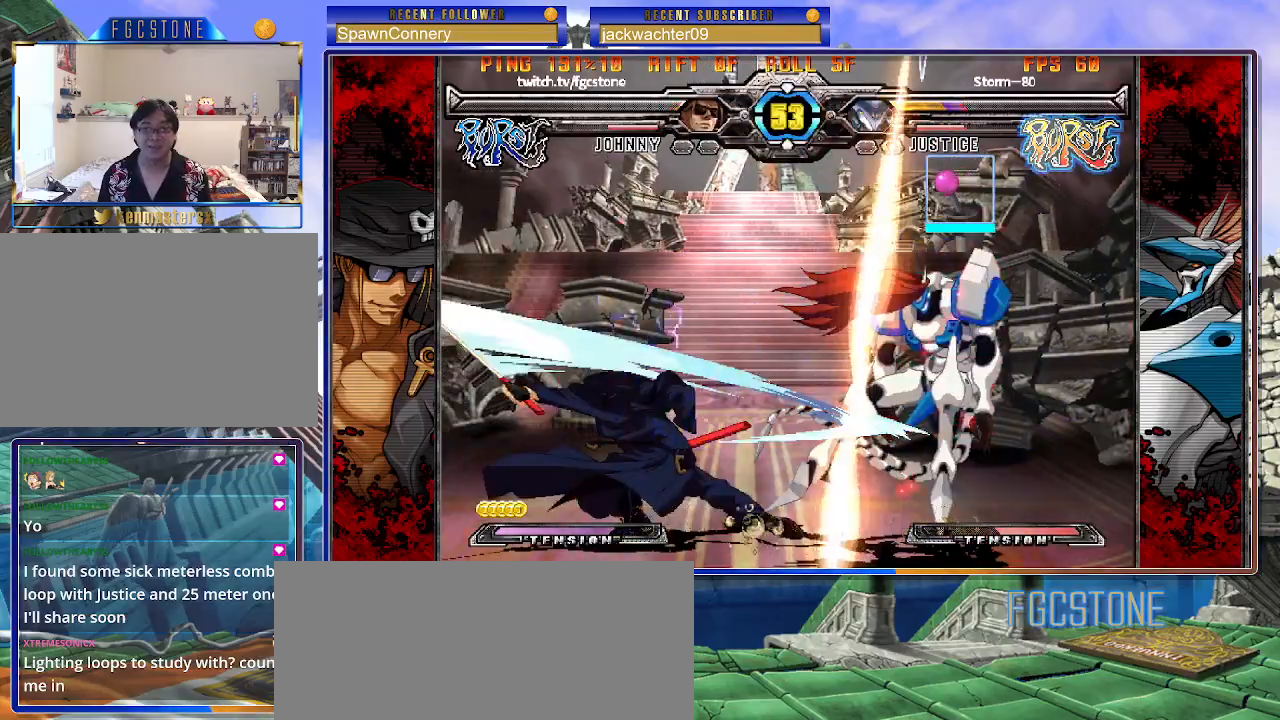
{"dt_ms": 500, "buttons": [], "left_stick": "center", "events": [[267, "left_stick", "center"], [417, "left_stick", "right"], [467, "left_stick", "center"]]}
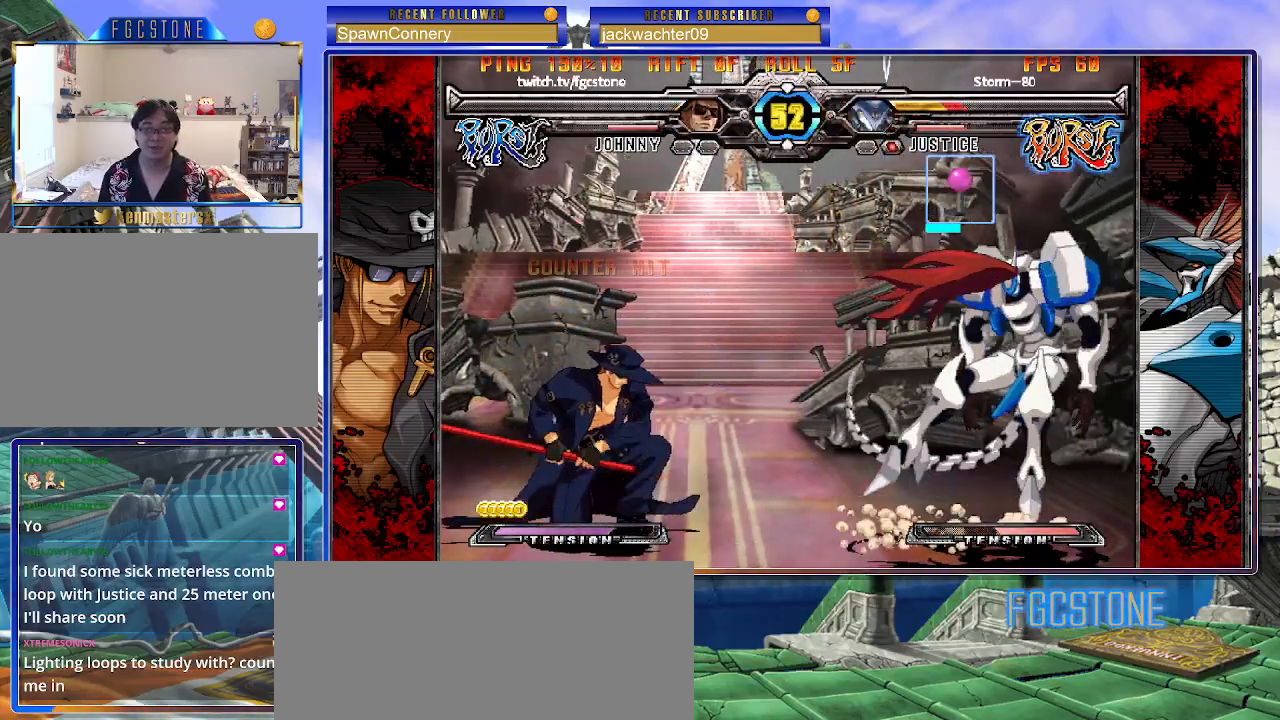
{"dt_ms": 500, "buttons": [], "left_stick": "right", "events": [[67, "left_stick", "right"], [183, "left_stick", "center"], [233, "left_stick", "left"], [450, "left_stick", "right"]]}